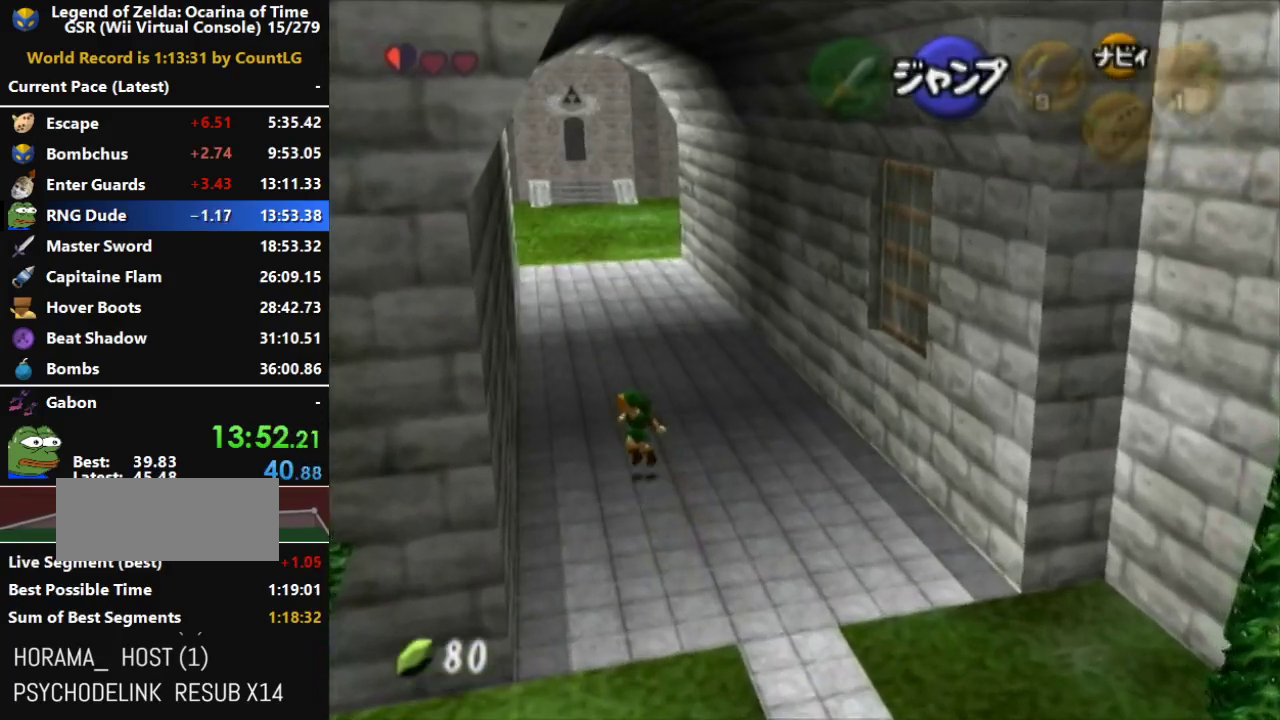
Gameplay with a controller (Nintendo layout); each line is a JSON object with the inputs held at the frame after it. "events" lists button and stick changes between this image and that frame as [ms after this image, input, new state], when the widget could be followed in between. Not read: L3 R3.
{"buttons": ["L1"], "left_stick": "up", "right_stick": "center", "events": [[50, "A", "down"], [83, "A", "up"], [150, "A", "down"], [200, "A", "up"], [267, "A", "down"], [333, "A", "up"], [400, "A", "down"], [450, "A", "up"]]}
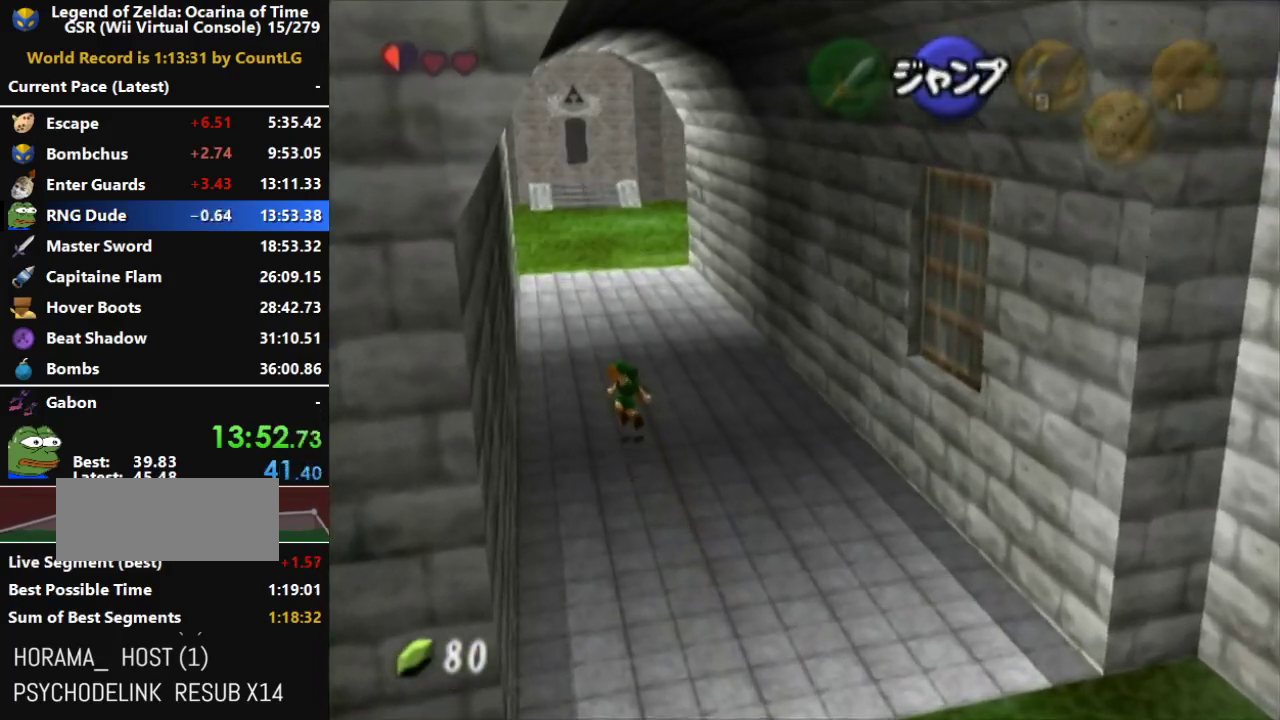
{"buttons": ["A", "L1"], "left_stick": "up", "right_stick": "center", "events": [[17, "A", "down"], [83, "A", "up"], [150, "A", "down"], [200, "A", "up"], [267, "A", "down"], [300, "A", "up"], [367, "A", "down"], [417, "A", "up"], [483, "A", "down"]]}
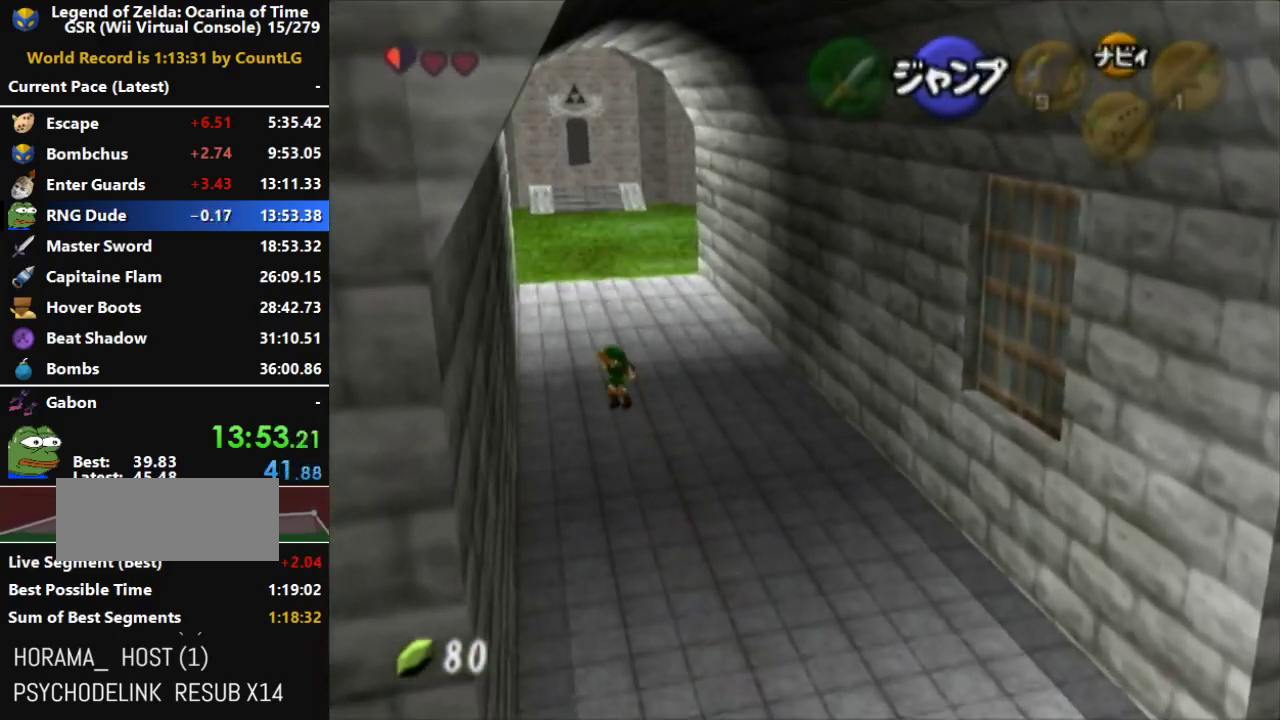
{"buttons": ["L1"], "left_stick": "up", "right_stick": "center", "events": [[83, "A", "up"], [150, "A", "down"], [167, "A", "up"], [233, "A", "down"], [300, "A", "up"], [333, "A", "down"], [417, "A", "up"]]}
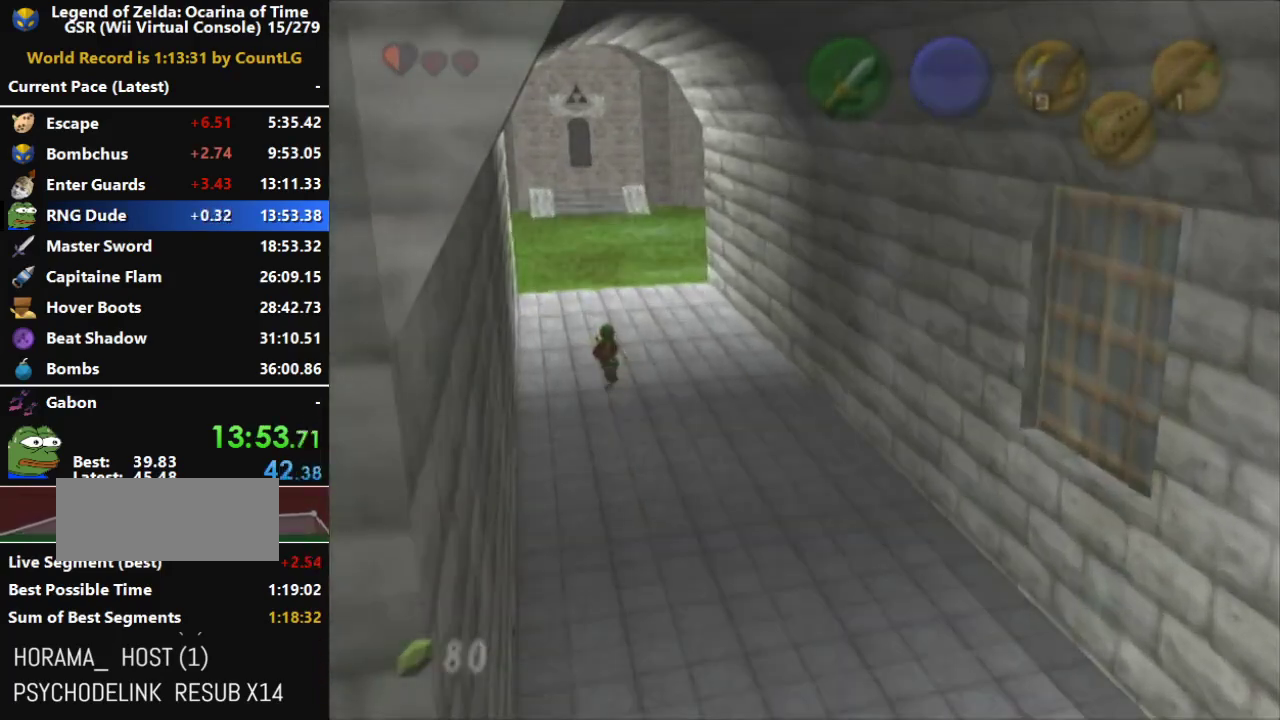
{"buttons": [], "left_stick": "center", "right_stick": "center", "events": [[83, "L1", "up"], [117, "left_stick", "center"]]}
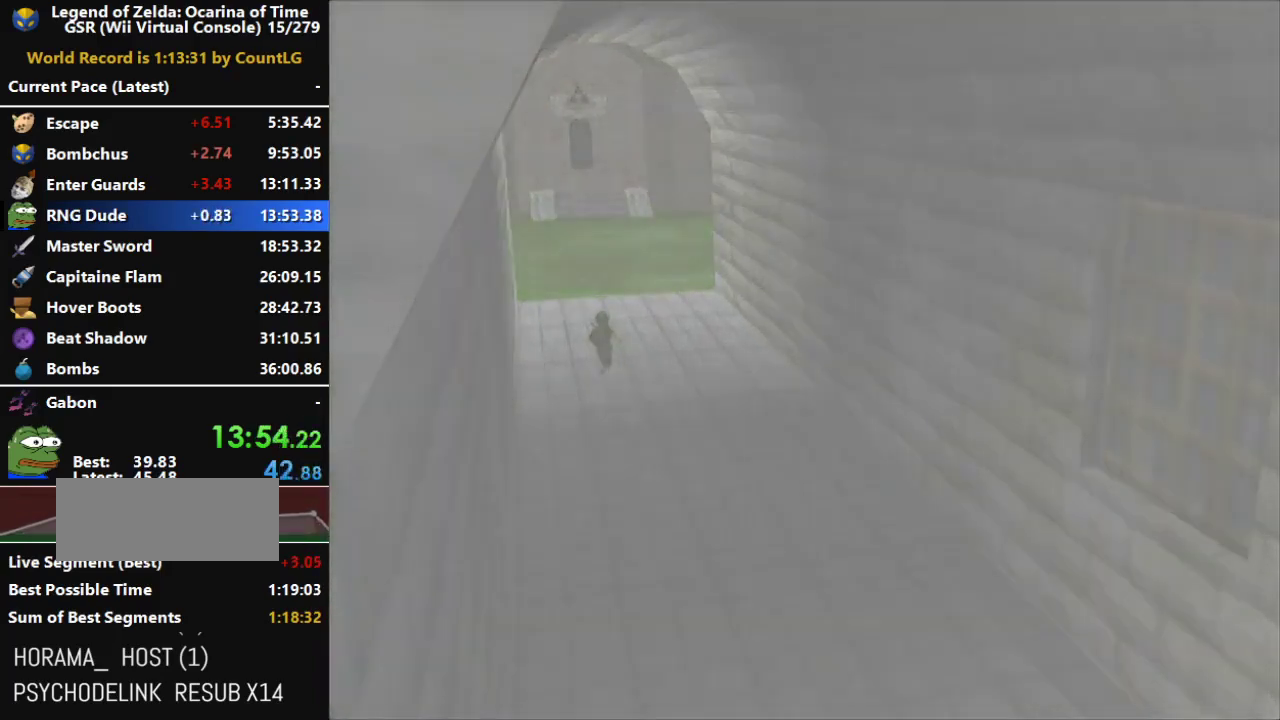
{"buttons": [], "left_stick": "center", "right_stick": "center", "events": []}
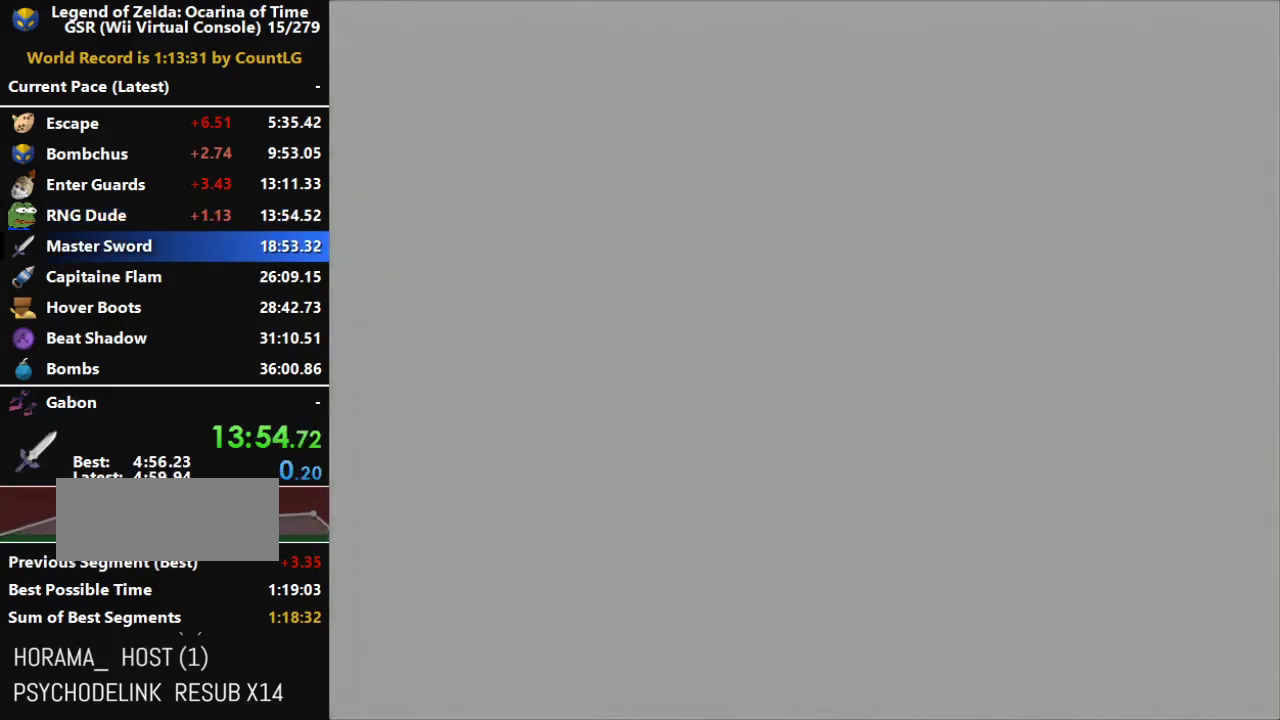
{"buttons": [], "left_stick": "up", "right_stick": "center", "events": [[200, "left_stick", "up"]]}
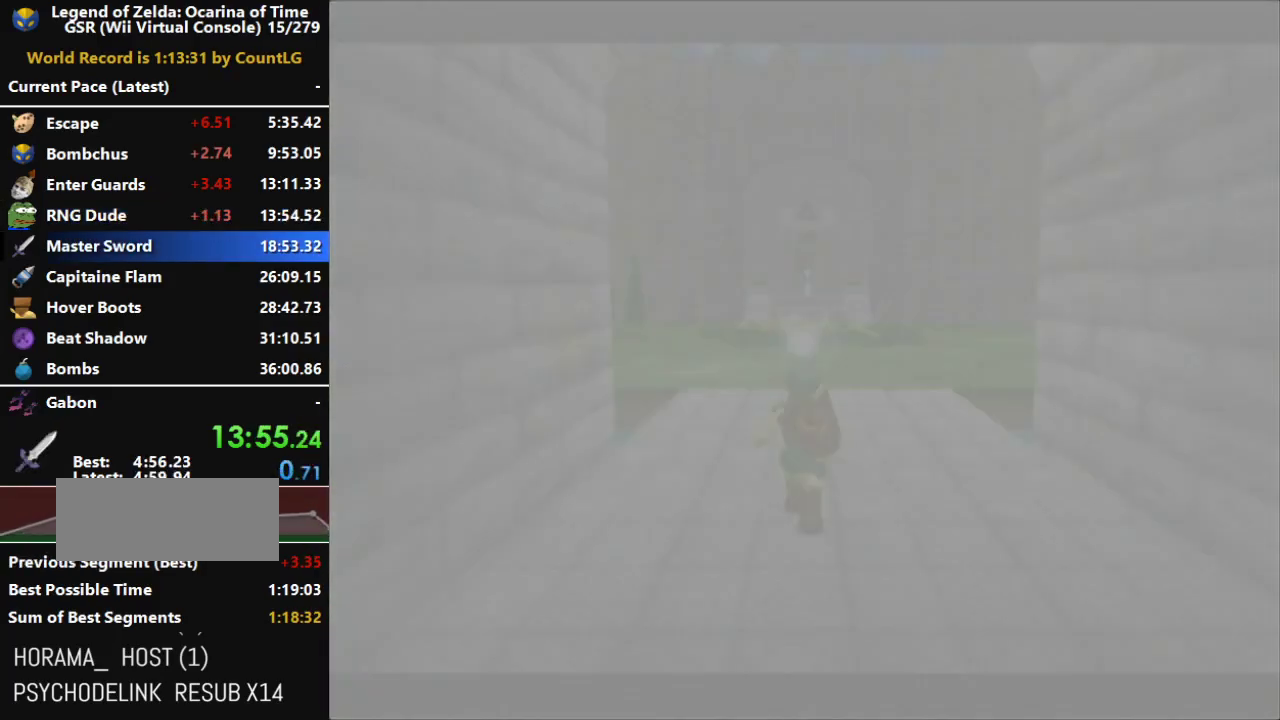
{"buttons": [], "left_stick": "center", "right_stick": "center", "events": [[483, "left_stick", "center"]]}
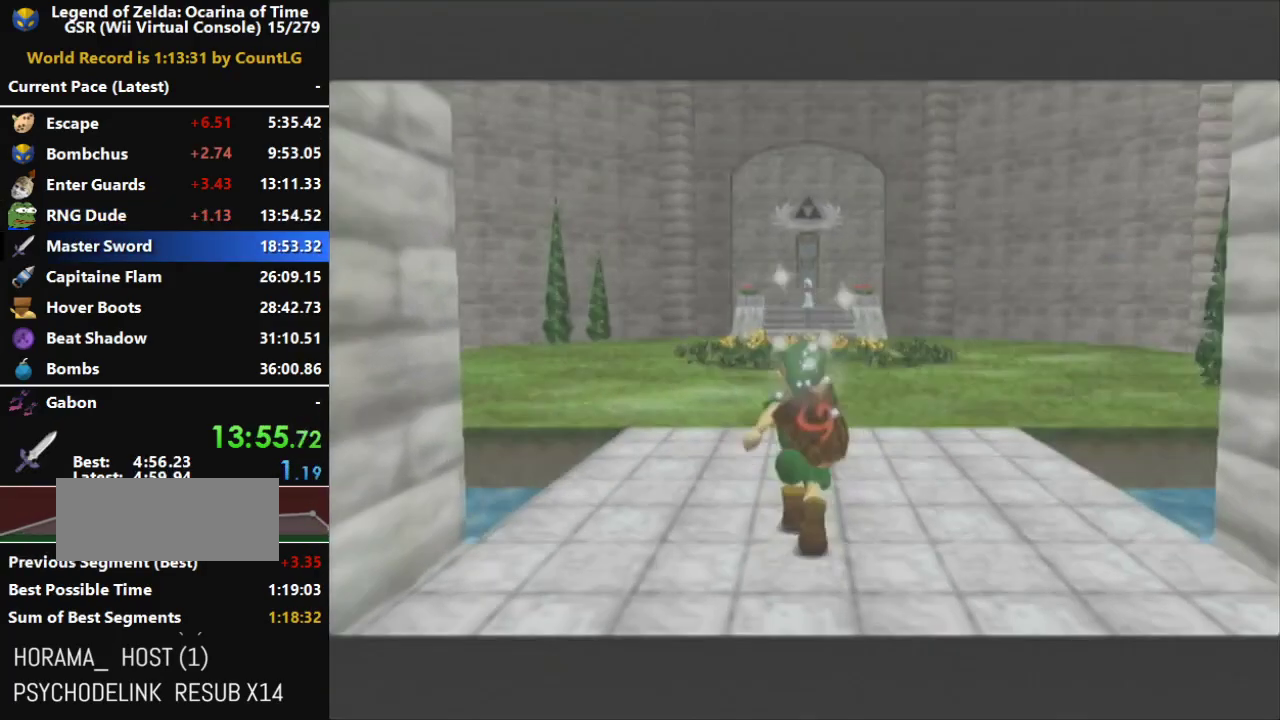
{"buttons": ["L1"], "left_stick": "down", "right_stick": "center", "events": [[17, "left_stick", "down"], [117, "L1", "down"]]}
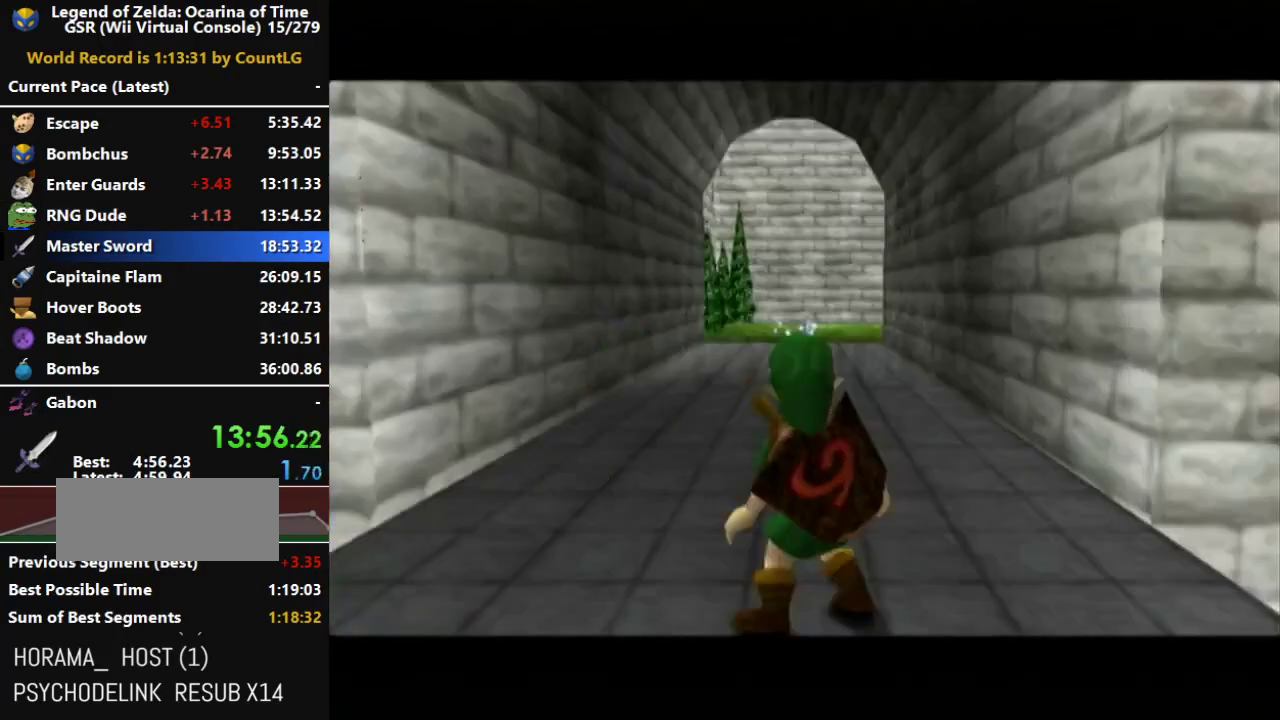
{"buttons": ["L1"], "left_stick": "down", "right_stick": "center", "events": []}
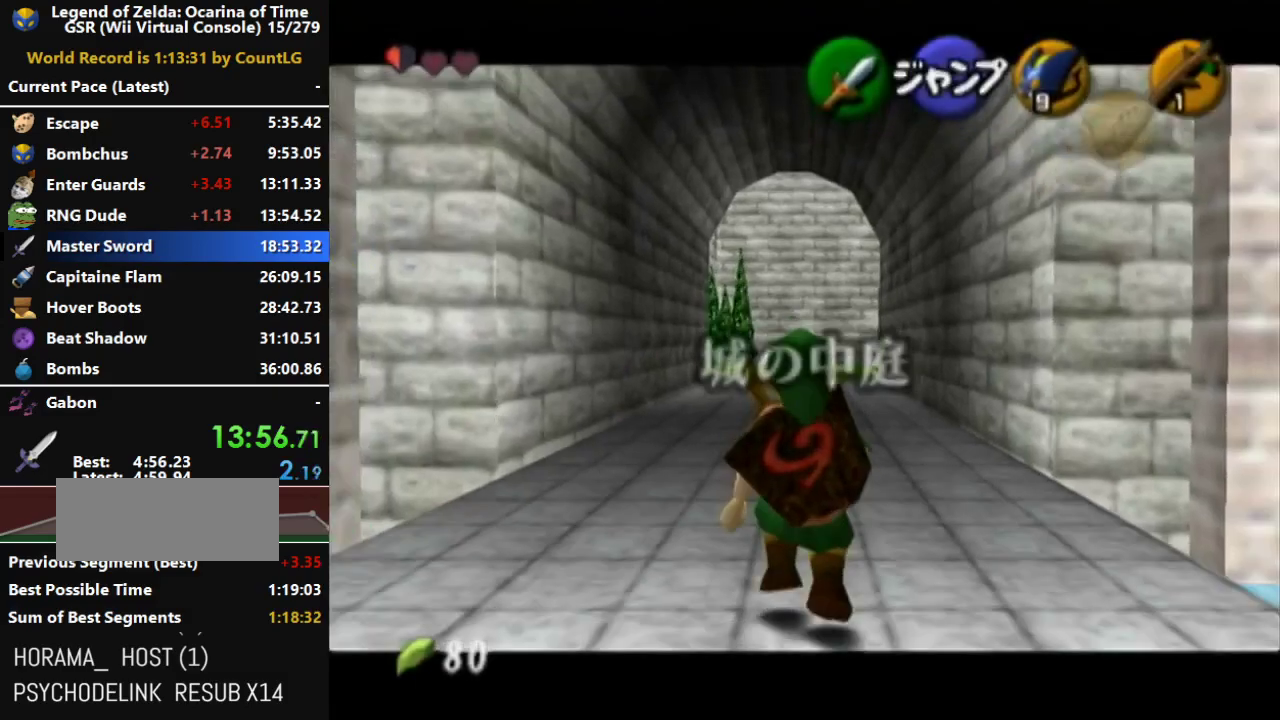
{"buttons": ["L1"], "left_stick": "down", "right_stick": "center", "events": [[167, "X", "down"], [233, "X", "up"]]}
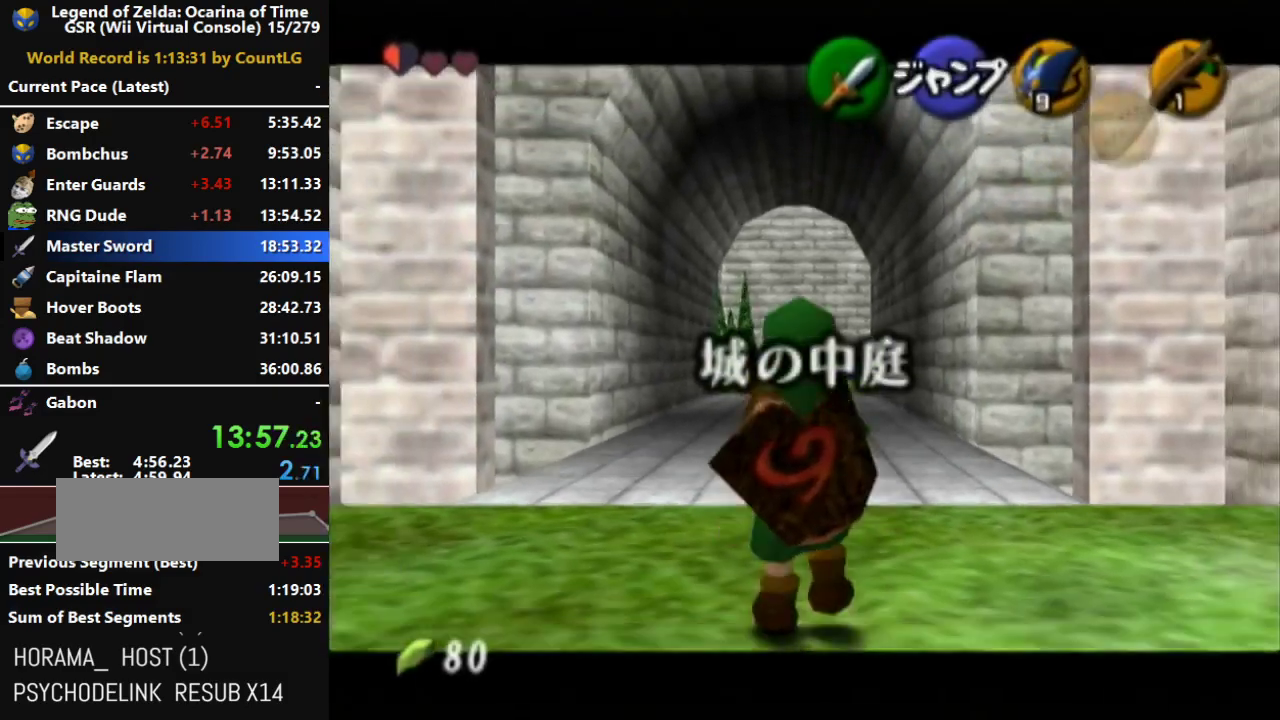
{"buttons": ["L1"], "left_stick": "down", "right_stick": "center", "events": []}
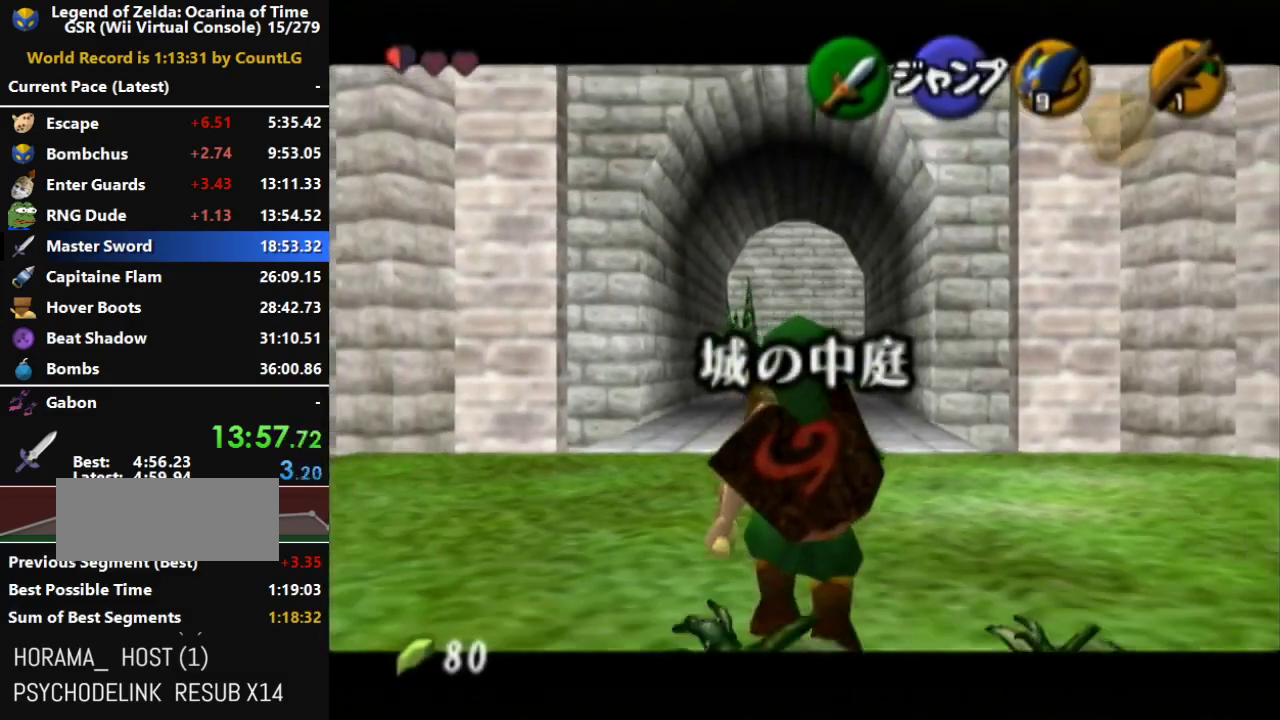
{"buttons": ["L1"], "left_stick": "down", "right_stick": "center", "events": []}
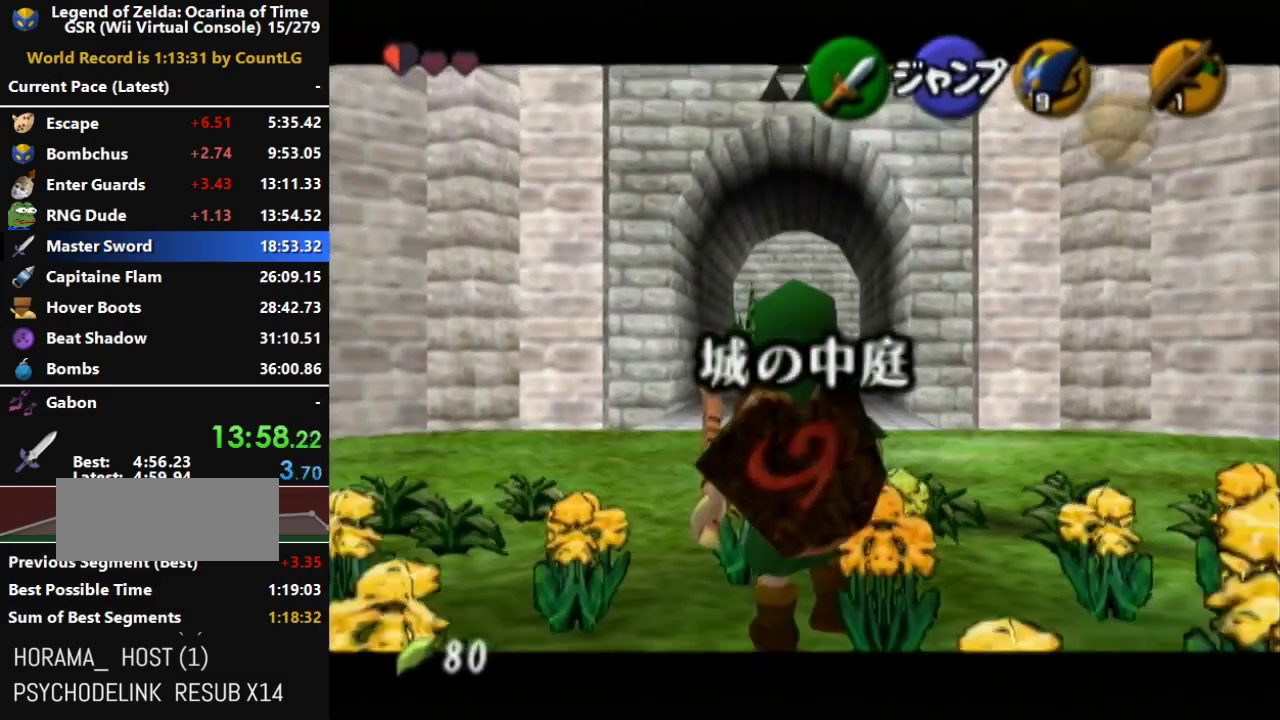
{"buttons": ["L1"], "left_stick": "down", "right_stick": "center", "events": []}
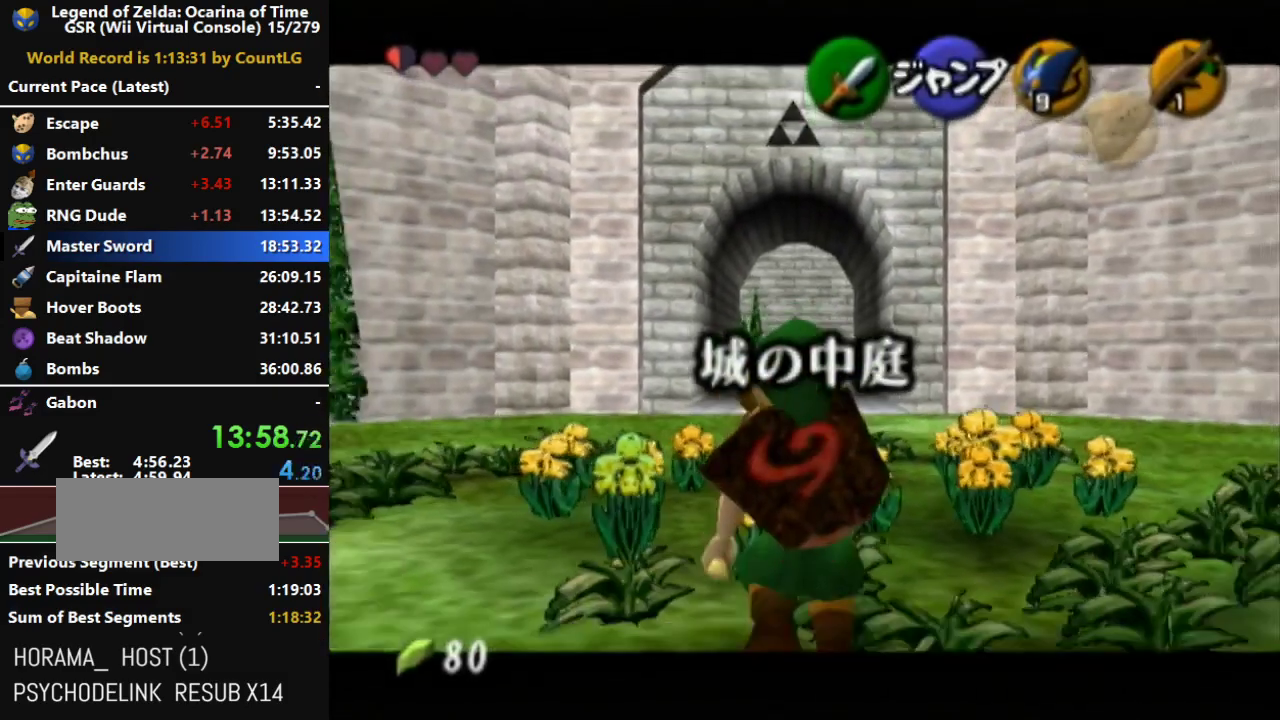
{"buttons": ["L1"], "left_stick": "down", "right_stick": "center", "events": []}
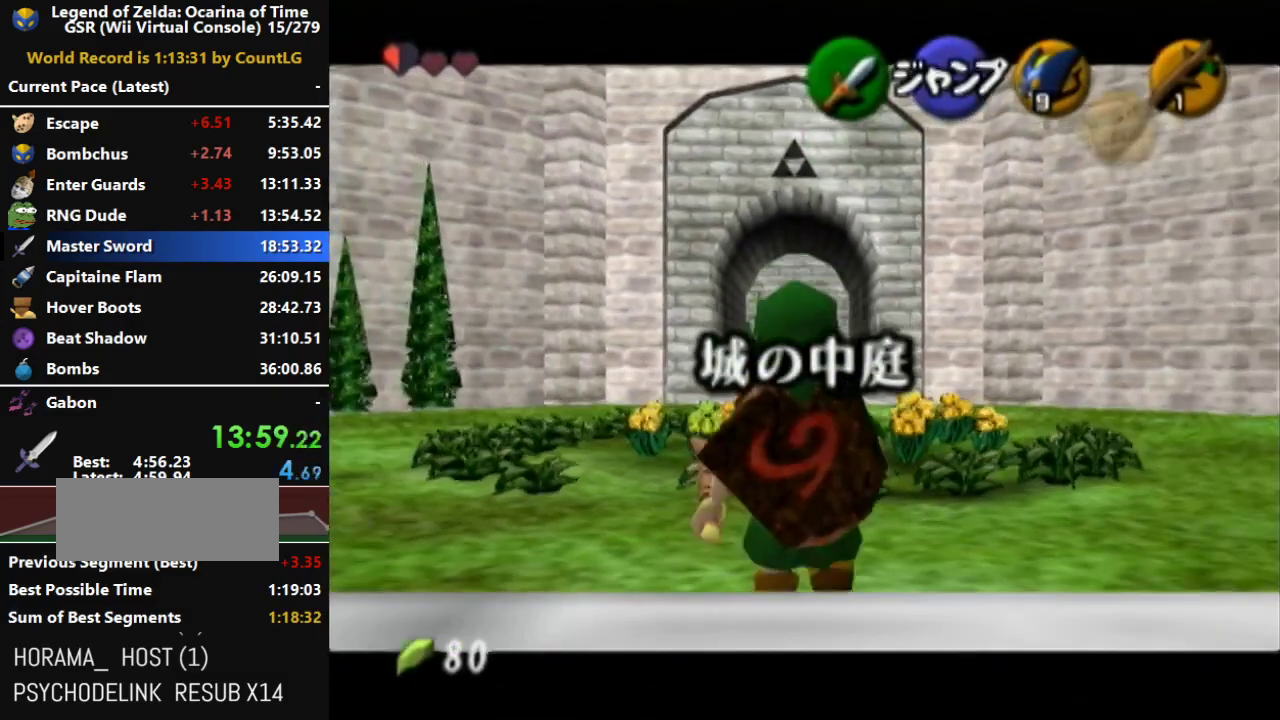
{"buttons": [], "left_stick": "down", "right_stick": "center", "events": [[233, "L1", "up"], [267, "A", "down"], [367, "A", "up"], [400, "A", "down"], [450, "A", "up"]]}
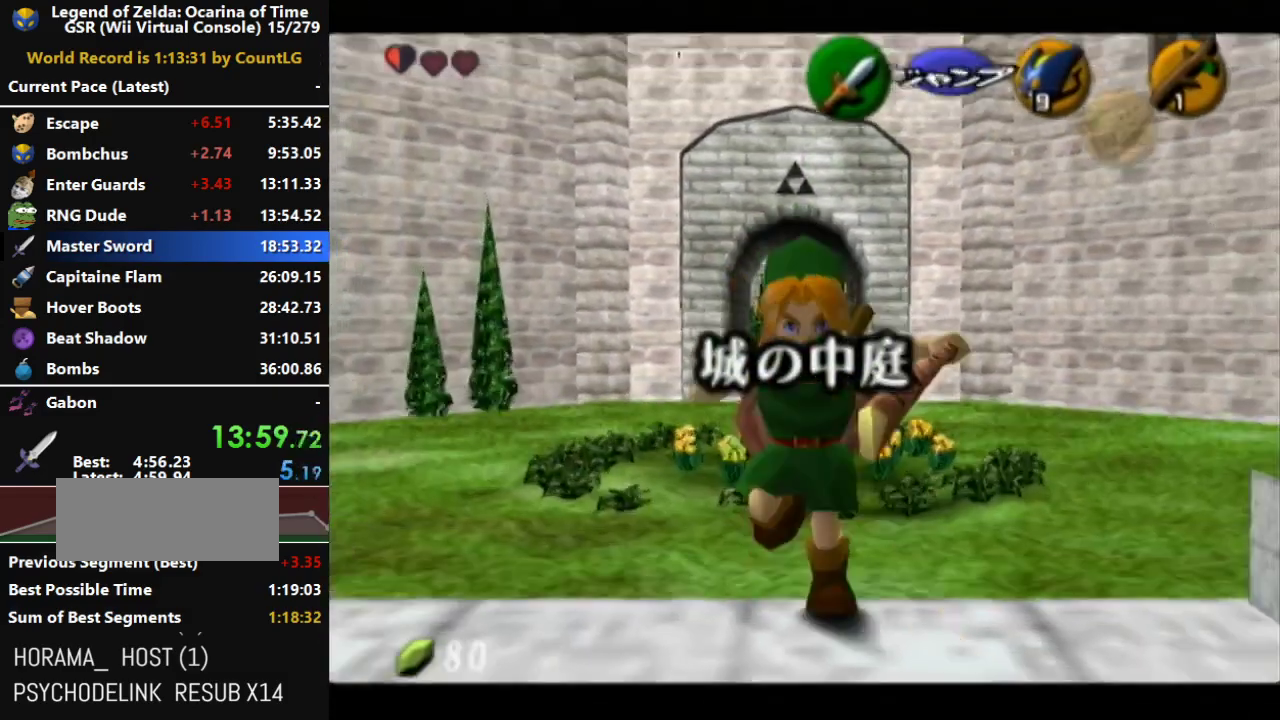
{"buttons": ["A"], "left_stick": "center", "right_stick": "center", "events": [[17, "A", "down"], [83, "A", "up"], [150, "A", "down"], [200, "A", "up"], [233, "A", "down"], [333, "A", "up"], [400, "A", "down"], [400, "left_stick", "center"], [417, "A", "up"], [483, "A", "down"]]}
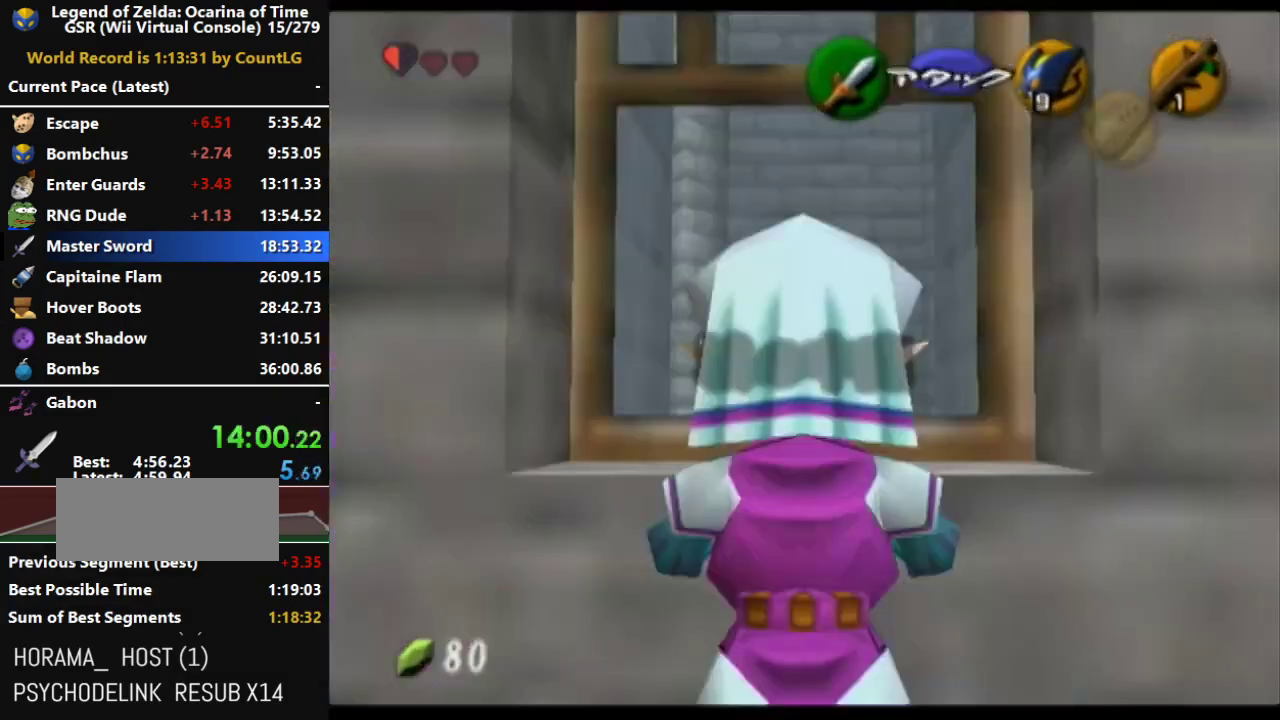
{"buttons": [], "left_stick": "center", "right_stick": "center", "events": [[83, "A", "up"], [117, "A", "down"], [167, "A", "up"]]}
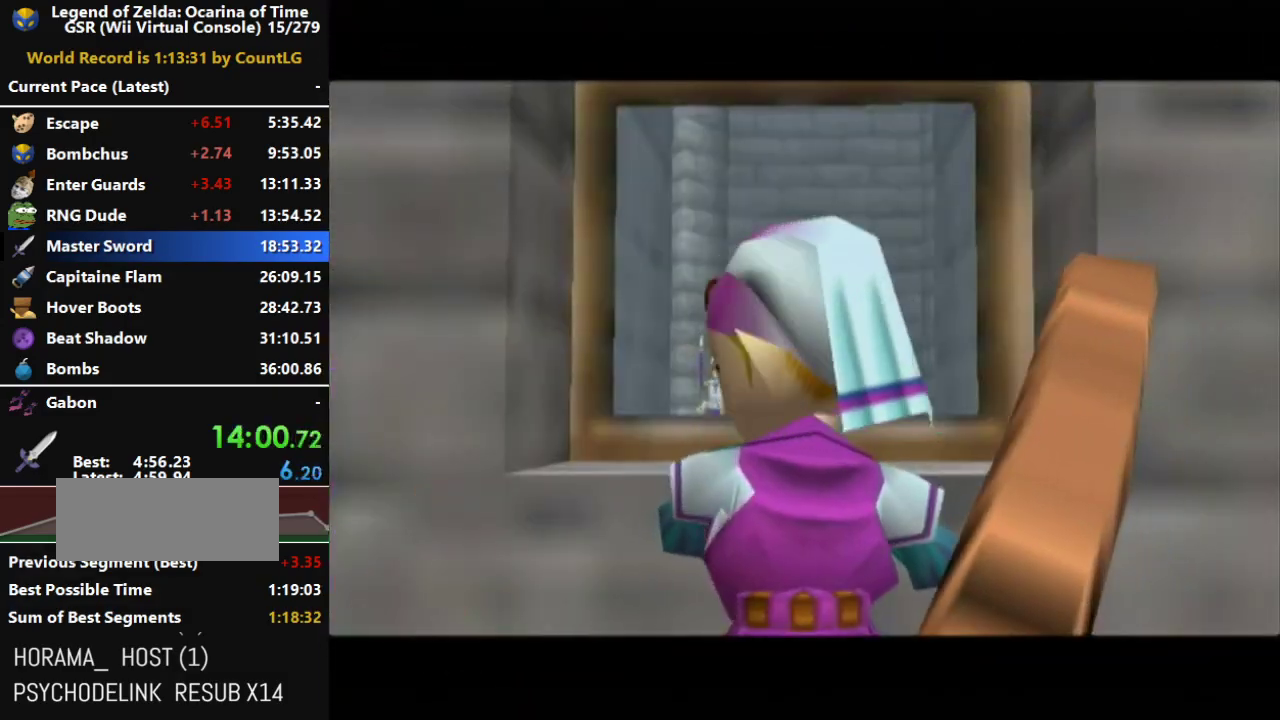
{"buttons": [], "left_stick": "center", "right_stick": "center", "events": []}
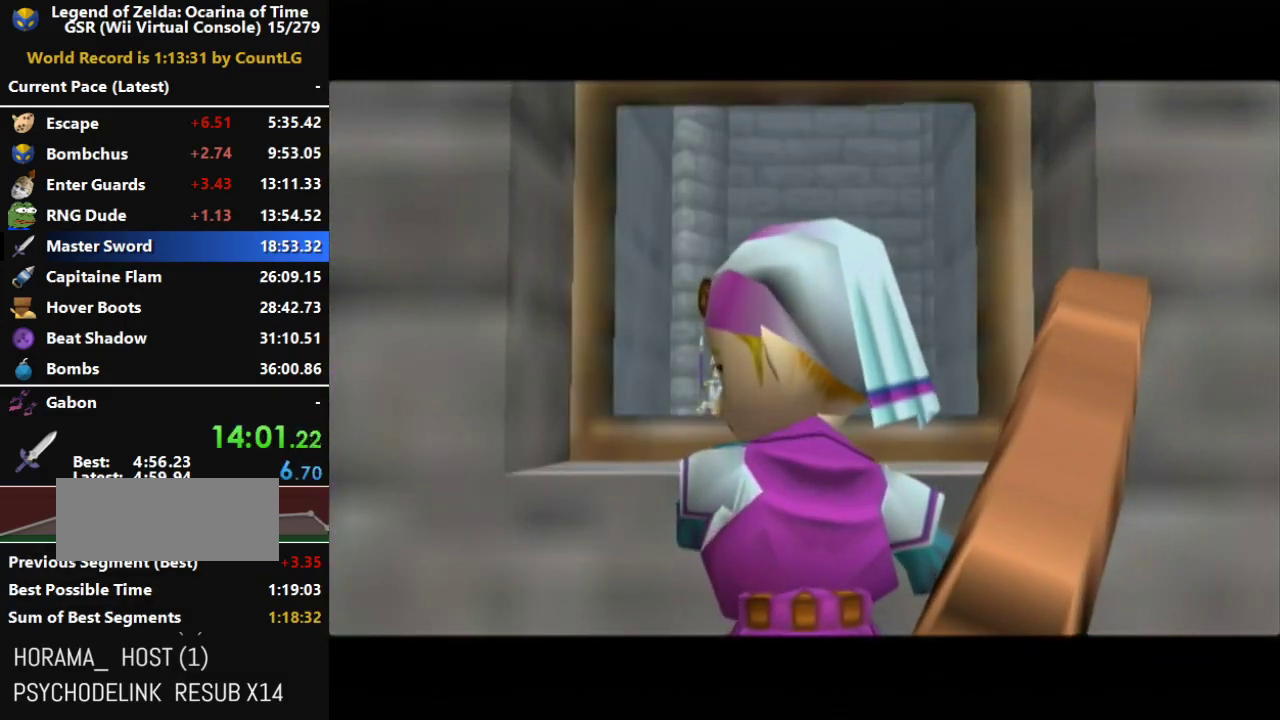
{"buttons": [], "left_stick": "center", "right_stick": "center", "events": []}
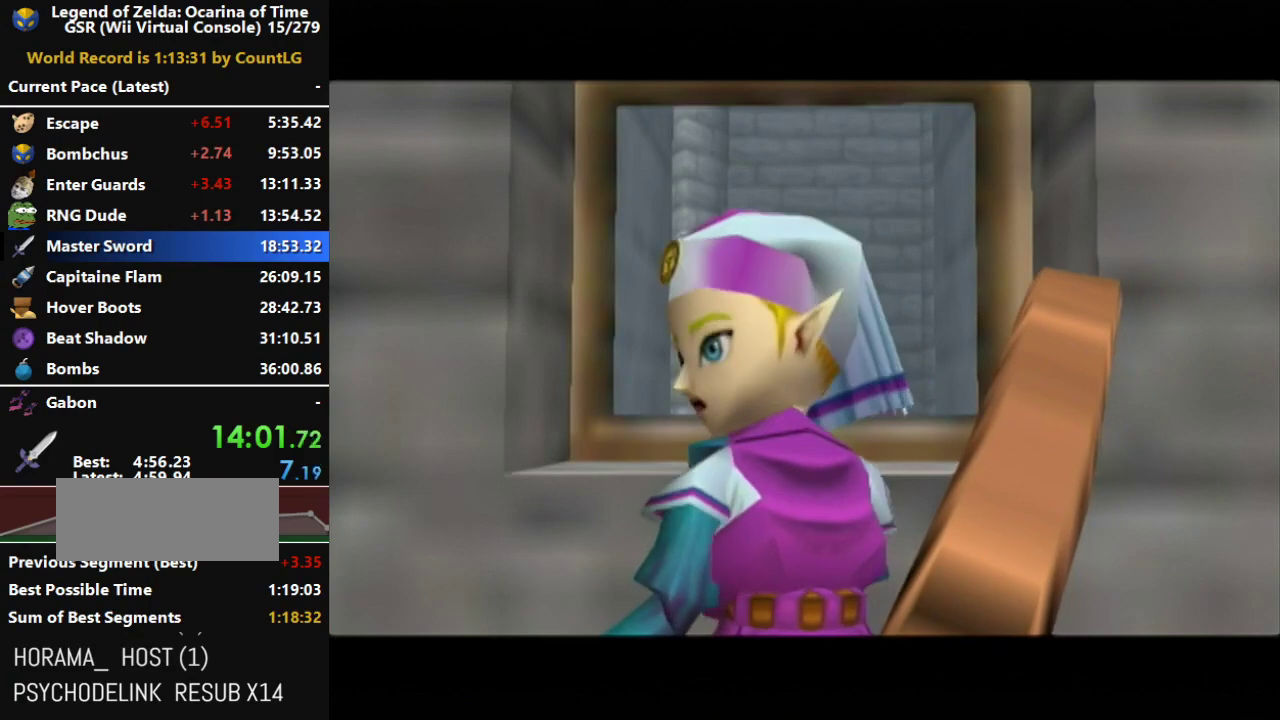
{"buttons": [], "left_stick": "center", "right_stick": "center", "events": []}
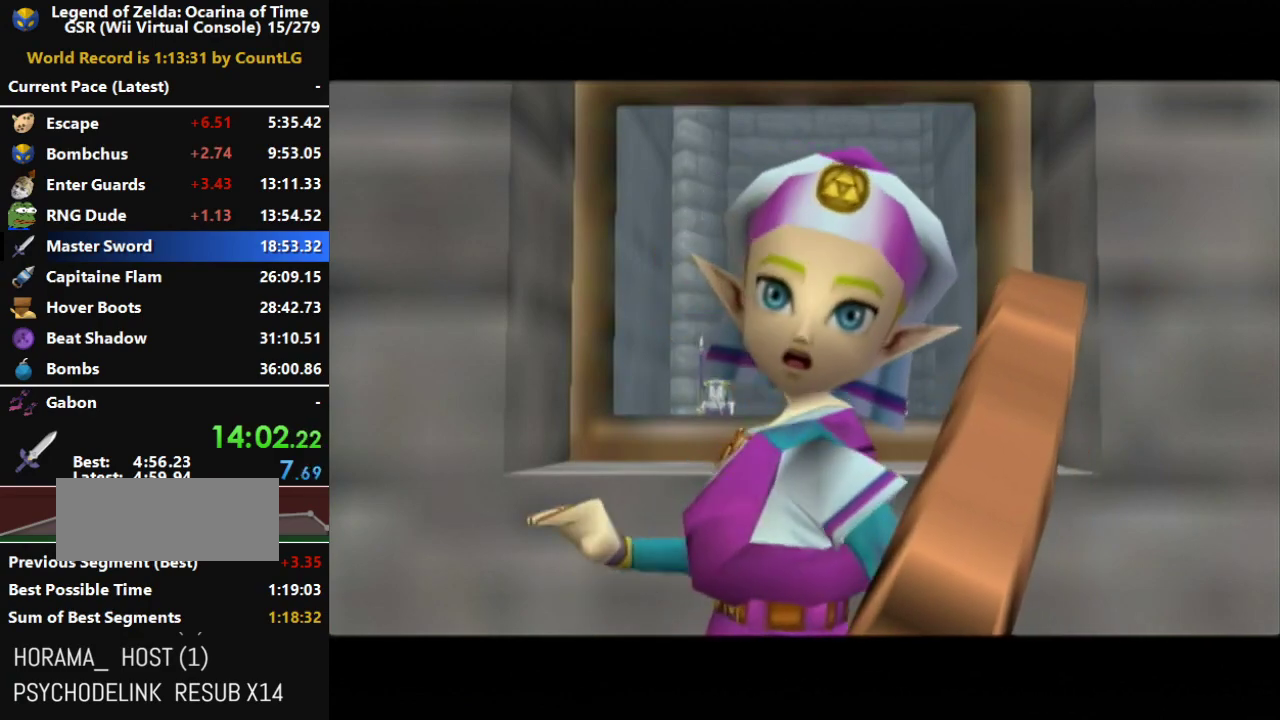
{"buttons": [], "left_stick": "center", "right_stick": "center", "events": []}
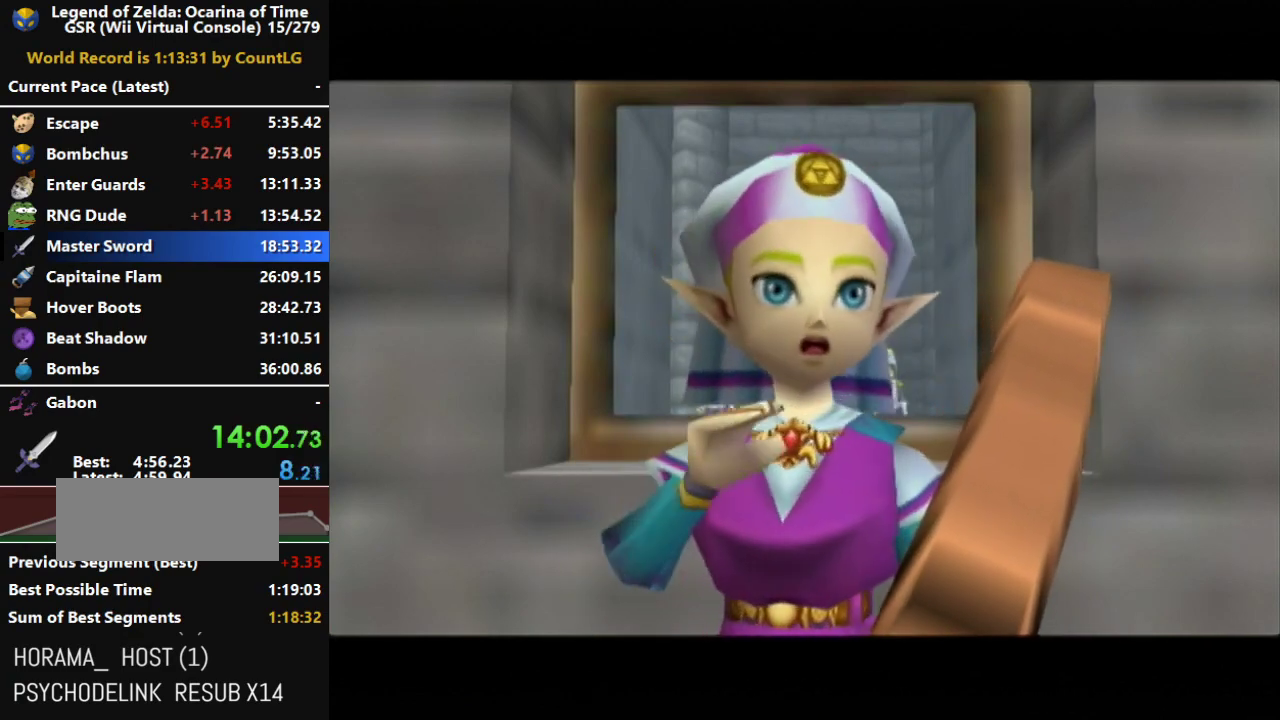
{"buttons": [], "left_stick": "center", "right_stick": "center", "events": []}
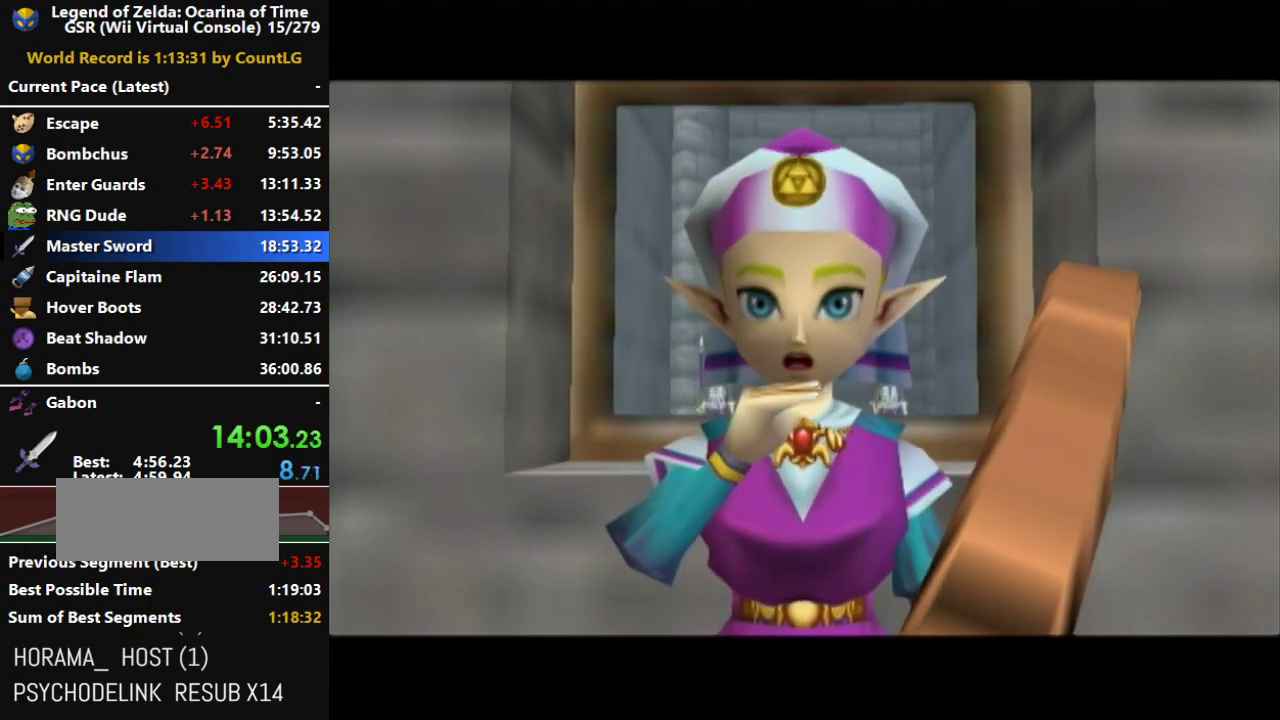
{"buttons": [], "left_stick": "center", "right_stick": "center", "events": [[383, "A", "down"], [383, "B", "down"], [483, "A", "up"], [483, "B", "up"]]}
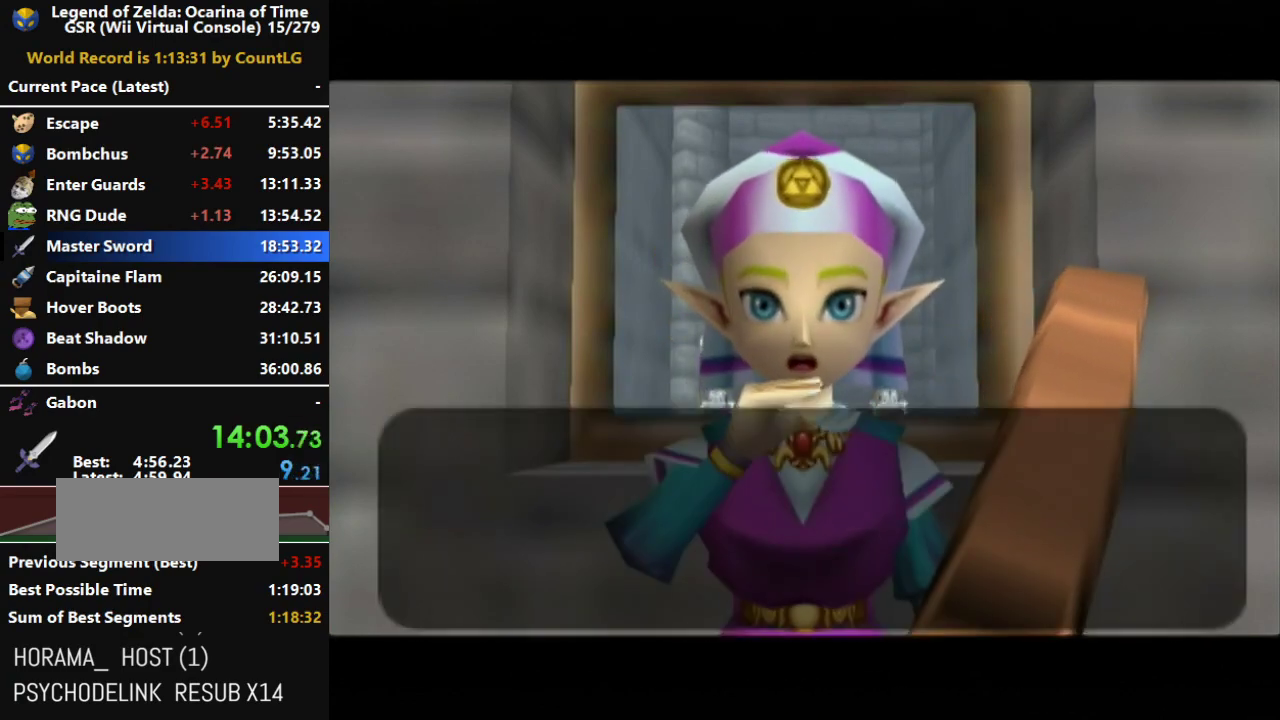
{"buttons": ["A"], "left_stick": "center", "right_stick": "center", "events": [[50, "A", "down"], [50, "B", "down"], [117, "A", "up"], [117, "B", "up"], [167, "A", "down"], [167, "B", "down"], [233, "B", "up"], [267, "A", "up"], [300, "A", "down"], [300, "B", "down"], [367, "A", "up"], [367, "B", "up"], [417, "A", "down"], [417, "B", "down"], [483, "B", "up"]]}
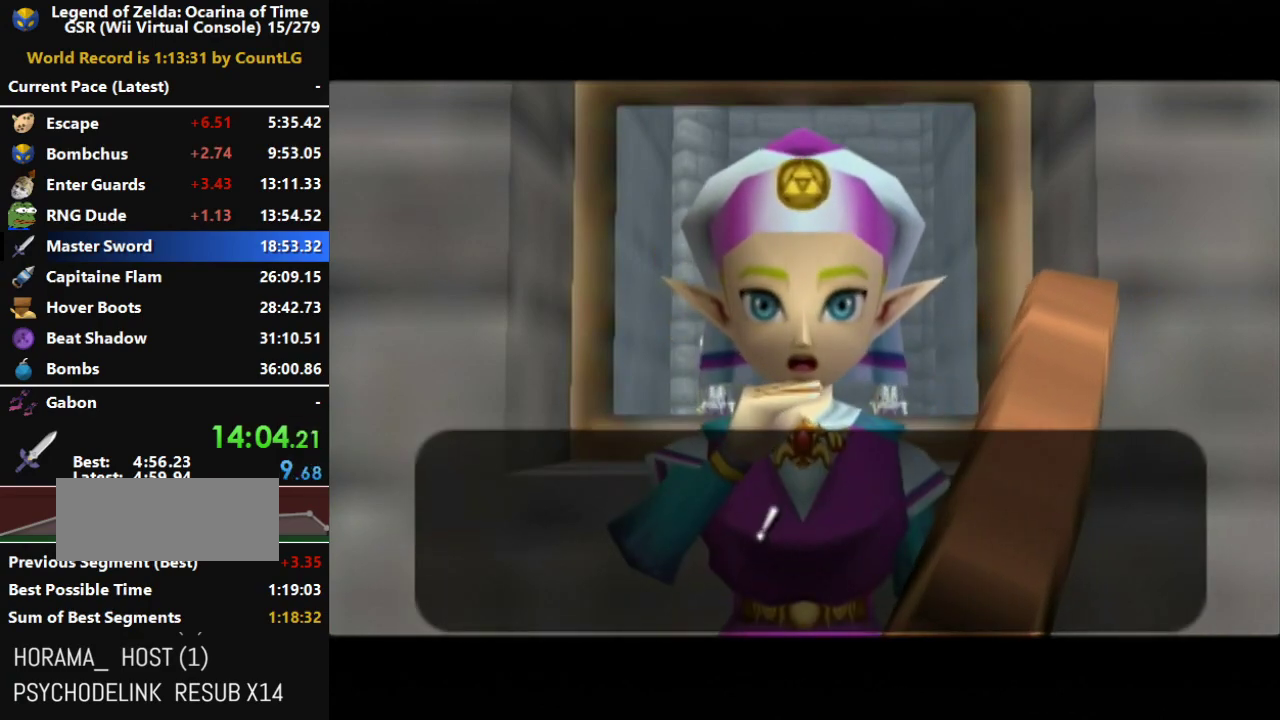
{"buttons": ["A"], "left_stick": "center", "right_stick": "center", "events": [[17, "A", "up"], [50, "A", "down"], [50, "B", "down"], [117, "A", "up"], [117, "B", "up"], [267, "A", "down"], [333, "A", "up"], [333, "B", "down"], [367, "A", "down"], [417, "A", "up"], [417, "B", "up"], [483, "A", "down"]]}
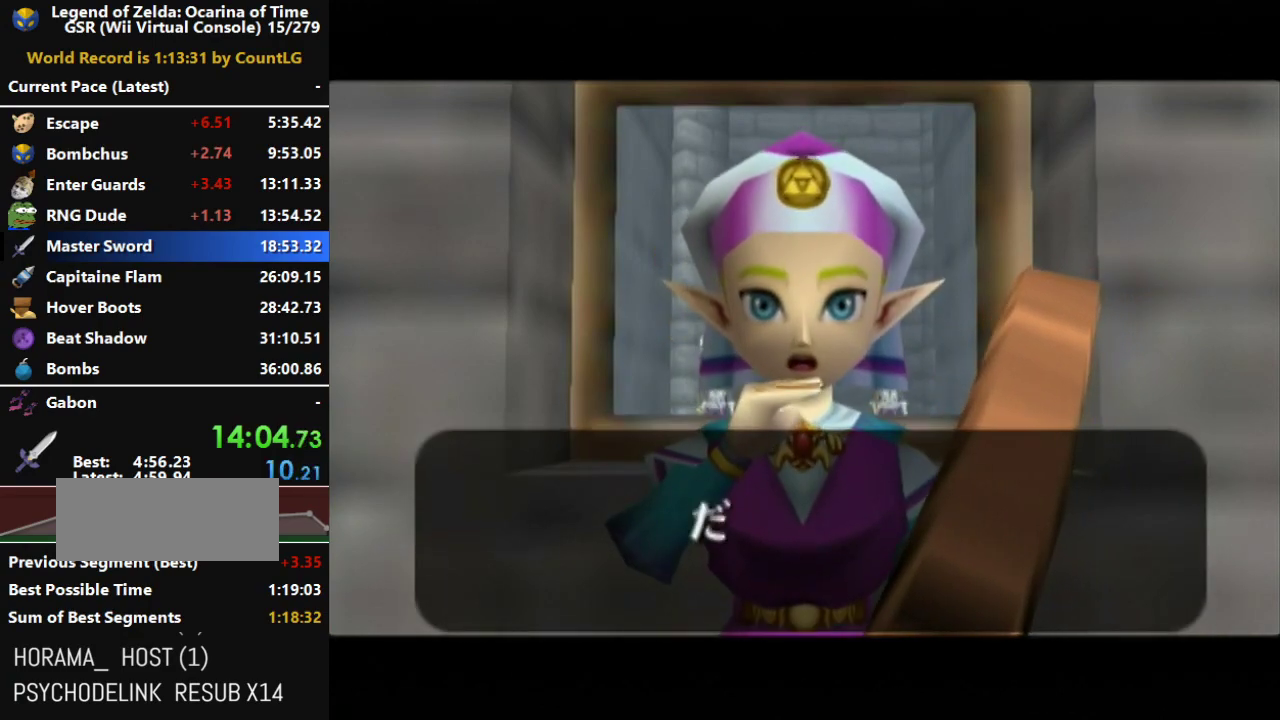
{"buttons": ["A"], "left_stick": "center", "right_stick": "center", "events": [[17, "B", "down"], [50, "A", "up"], [117, "A", "down"], [133, "B", "up"], [167, "A", "up"], [233, "A", "down"], [233, "B", "down"], [300, "A", "up"], [367, "A", "down"], [417, "A", "up"], [483, "A", "down"], [483, "B", "up"]]}
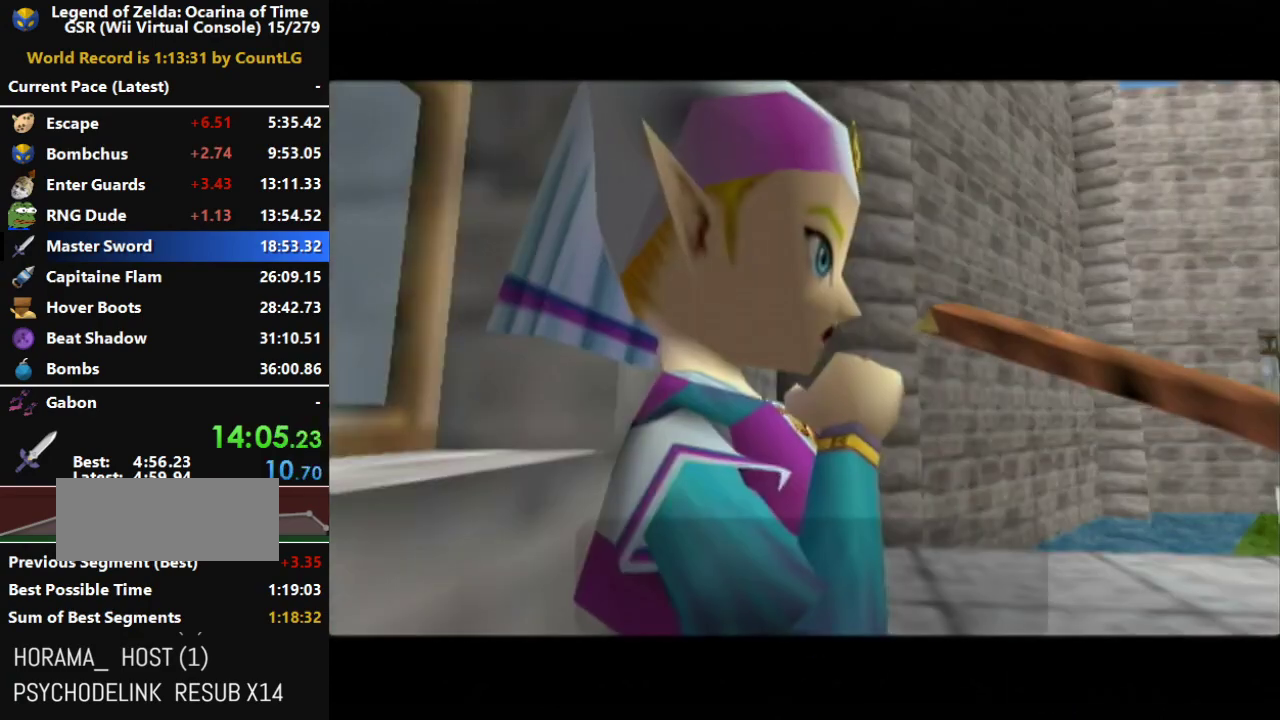
{"buttons": ["A", "B"], "left_stick": "center", "right_stick": "center", "events": [[50, "A", "up"], [50, "B", "down"], [117, "A", "down"], [150, "B", "up"], [167, "A", "up"], [300, "A", "down"], [367, "A", "up"], [450, "A", "down"], [450, "B", "down"]]}
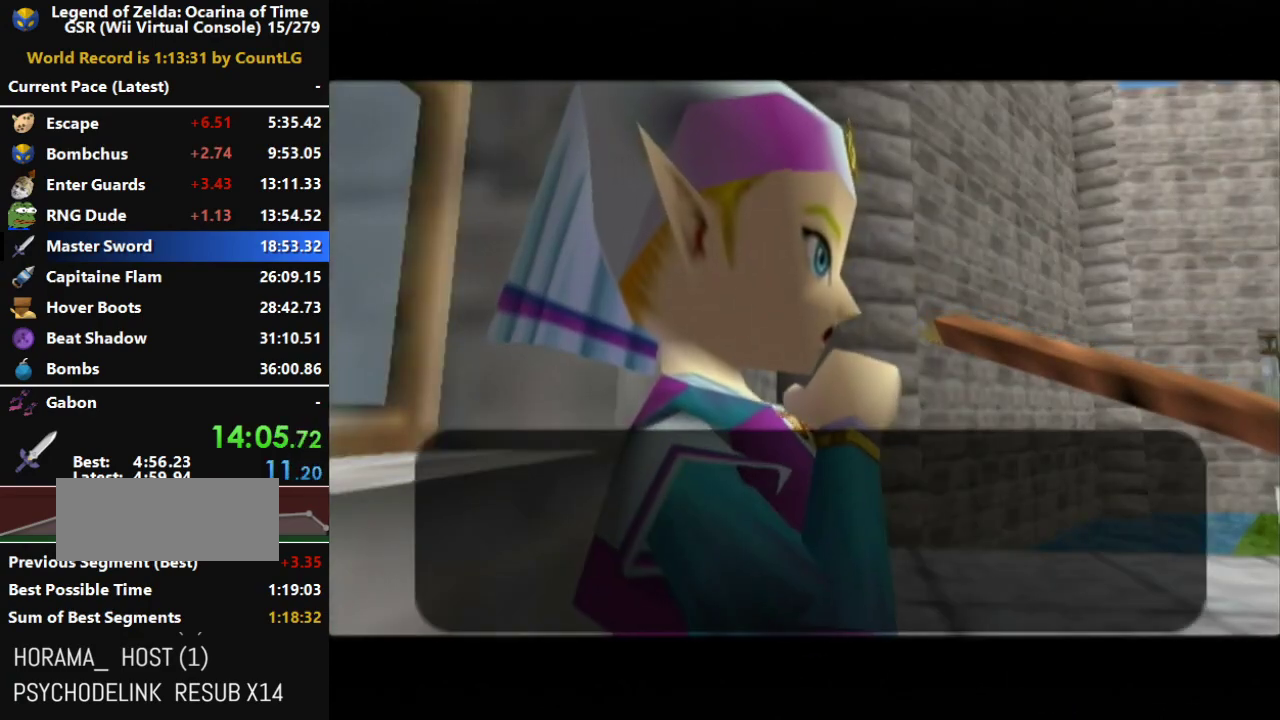
{"buttons": ["A", "B"], "left_stick": "center", "right_stick": "center", "events": [[17, "A", "up"], [17, "B", "up"], [83, "A", "down"], [83, "B", "down"], [117, "B", "up"], [150, "A", "up"], [183, "A", "down"], [183, "B", "down"], [267, "A", "up"], [267, "B", "up"], [333, "A", "down"], [333, "B", "down"], [383, "A", "up"], [383, "B", "up"], [450, "A", "down"], [450, "B", "down"]]}
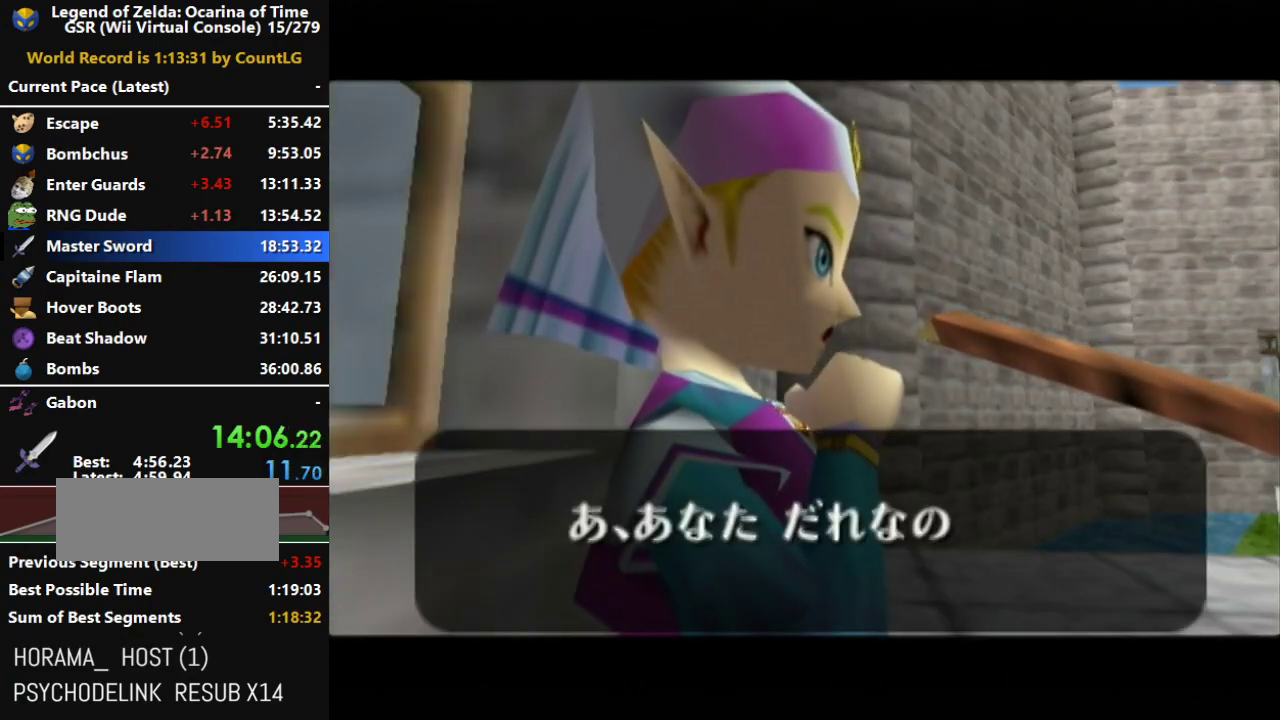
{"buttons": ["A"], "left_stick": "center", "right_stick": "center", "events": [[17, "A", "up"], [17, "B", "up"], [83, "A", "down"], [83, "B", "down"], [117, "B", "up"], [133, "A", "up"], [167, "A", "down"], [167, "B", "down"], [267, "B", "up"], [300, "B", "down"], [367, "B", "up"], [417, "A", "up"], [417, "B", "down"], [450, "B", "up"], [483, "A", "down"]]}
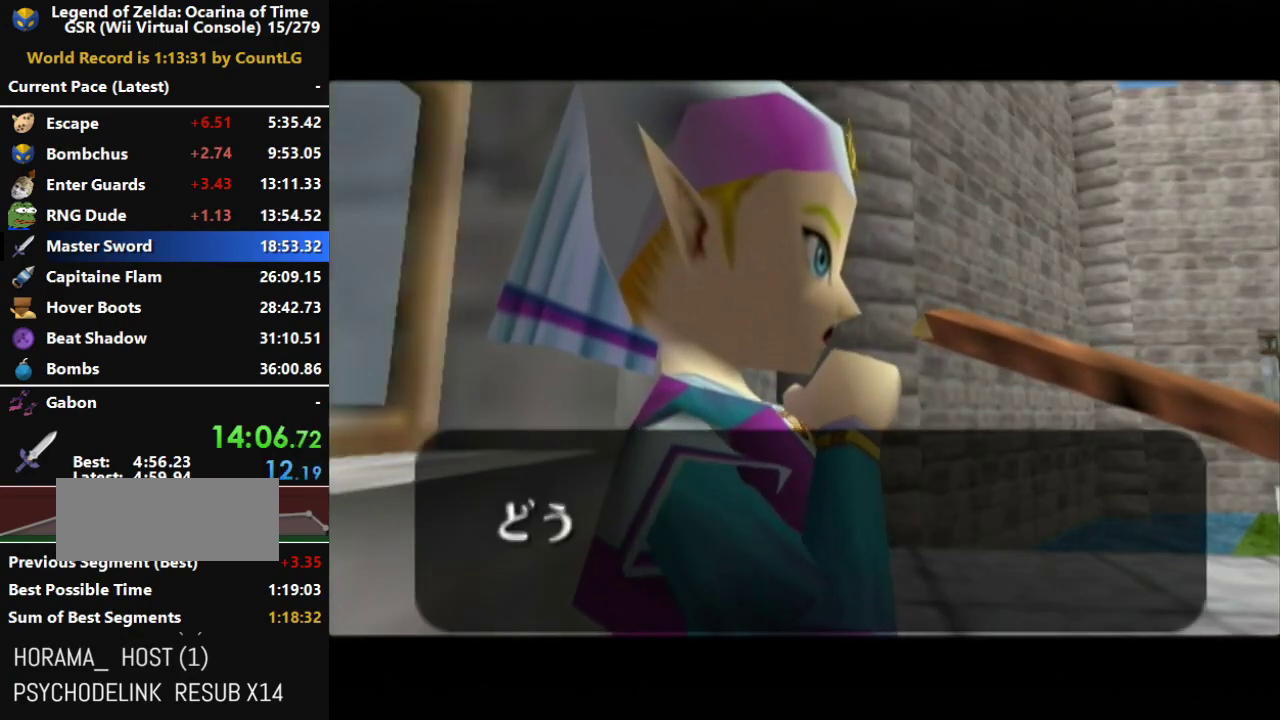
{"buttons": ["A"], "left_stick": "center", "right_stick": "center", "events": [[50, "A", "up"], [117, "A", "down"], [167, "A", "up"], [167, "B", "down"], [267, "A", "down"], [267, "B", "up"], [300, "A", "up"], [367, "A", "down"], [400, "B", "down"], [417, "A", "up"], [483, "A", "down"], [483, "B", "up"]]}
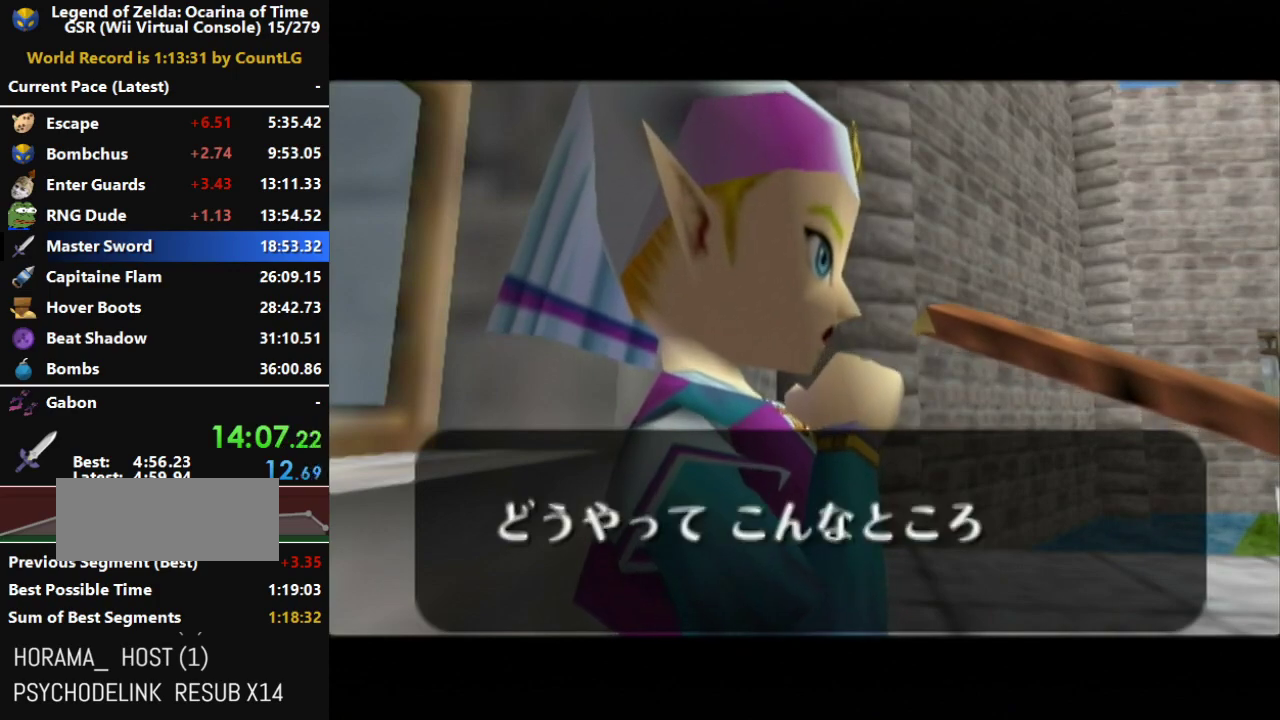
{"buttons": ["B"], "left_stick": "center", "right_stick": "center", "events": [[50, "A", "up"], [50, "B", "down"], [117, "A", "down"], [150, "B", "up"], [200, "A", "up"], [233, "B", "down"], [267, "A", "down"], [300, "A", "up"], [333, "B", "up"], [400, "A", "down"], [417, "B", "down"], [450, "A", "up"]]}